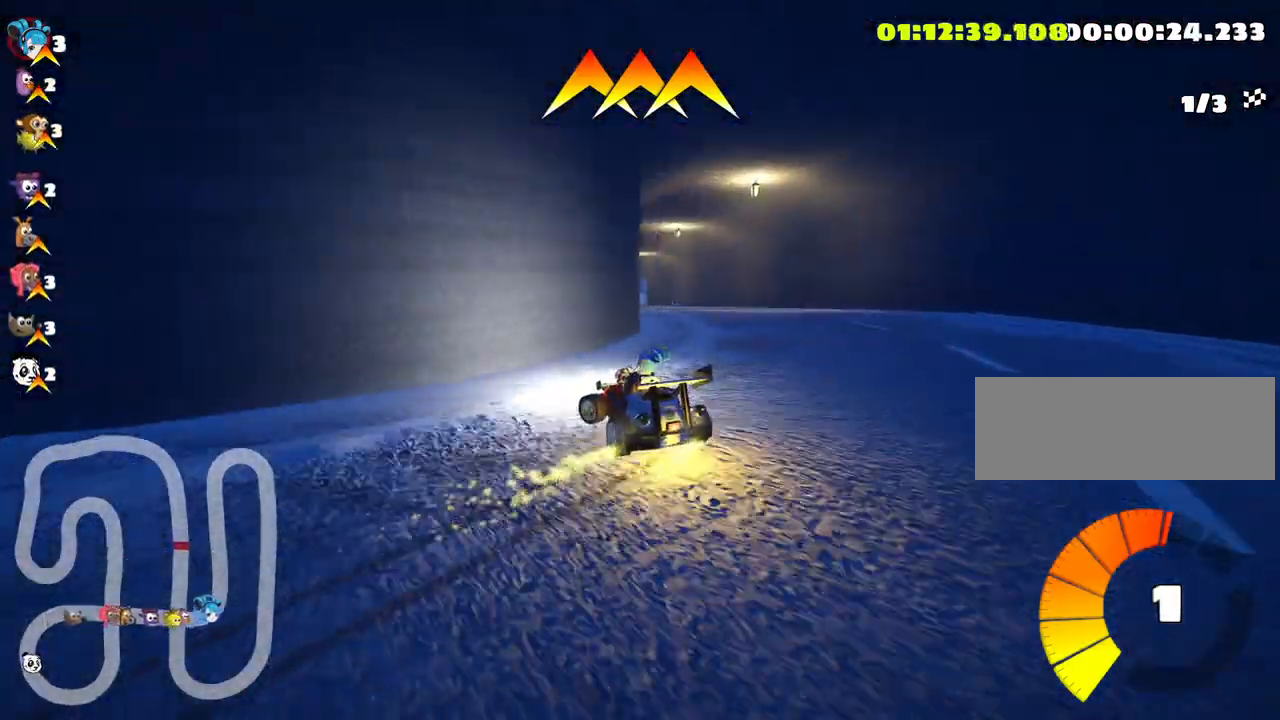
Gameplay with keyboard; each line is a JSON object with the keys held at the frame after it. "events" lists presses ("down") and releases ("up") of "down", "fire", "flag", "left", "look", "nitro", "right", "skid" and "up" between this image and that frame as [ms after this image, input, new state], when the widget could be followed in between. No other keys are recorded. Mouse input is not recorded. Key names are as the overlay labels them; some are game actions (e.g. jump) rather than physical keys.
{"keys": ["skid", "up"], "events": [[216, "left", "down"], [383, "left", "up"]]}
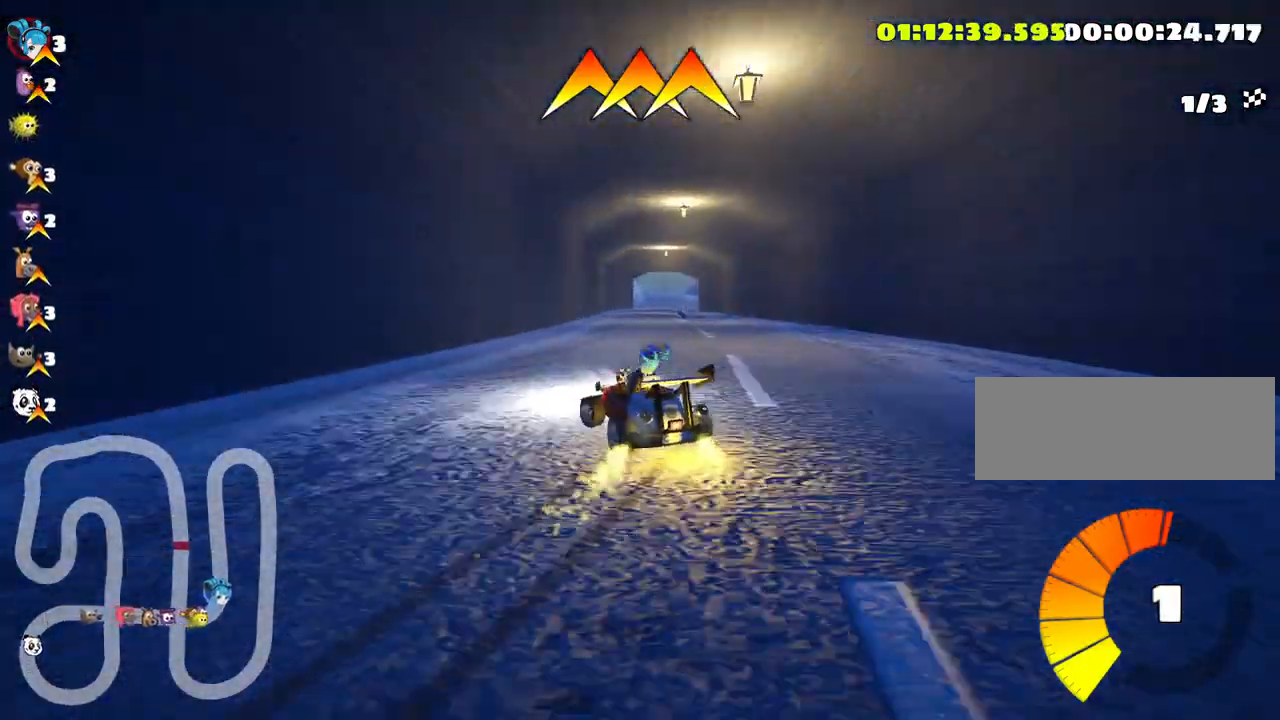
{"keys": ["right", "skid", "up"], "events": [[300, "right", "down"]]}
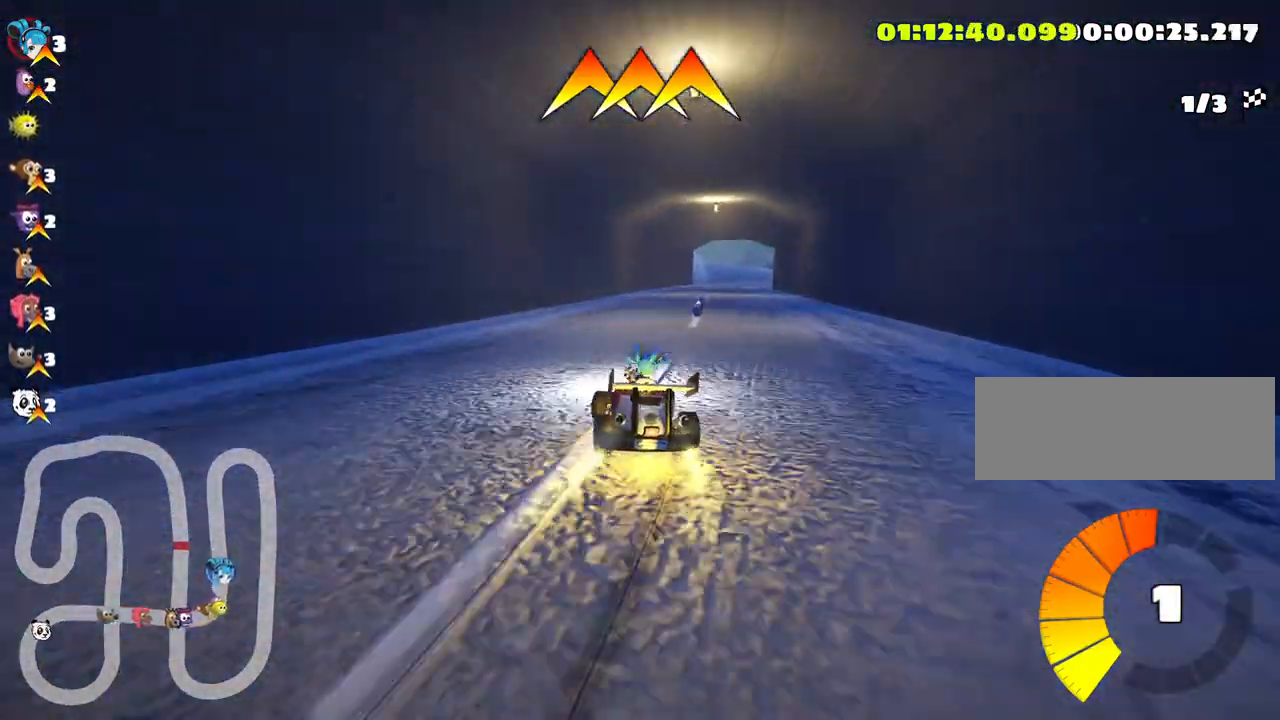
{"keys": ["right", "skid", "up"], "events": []}
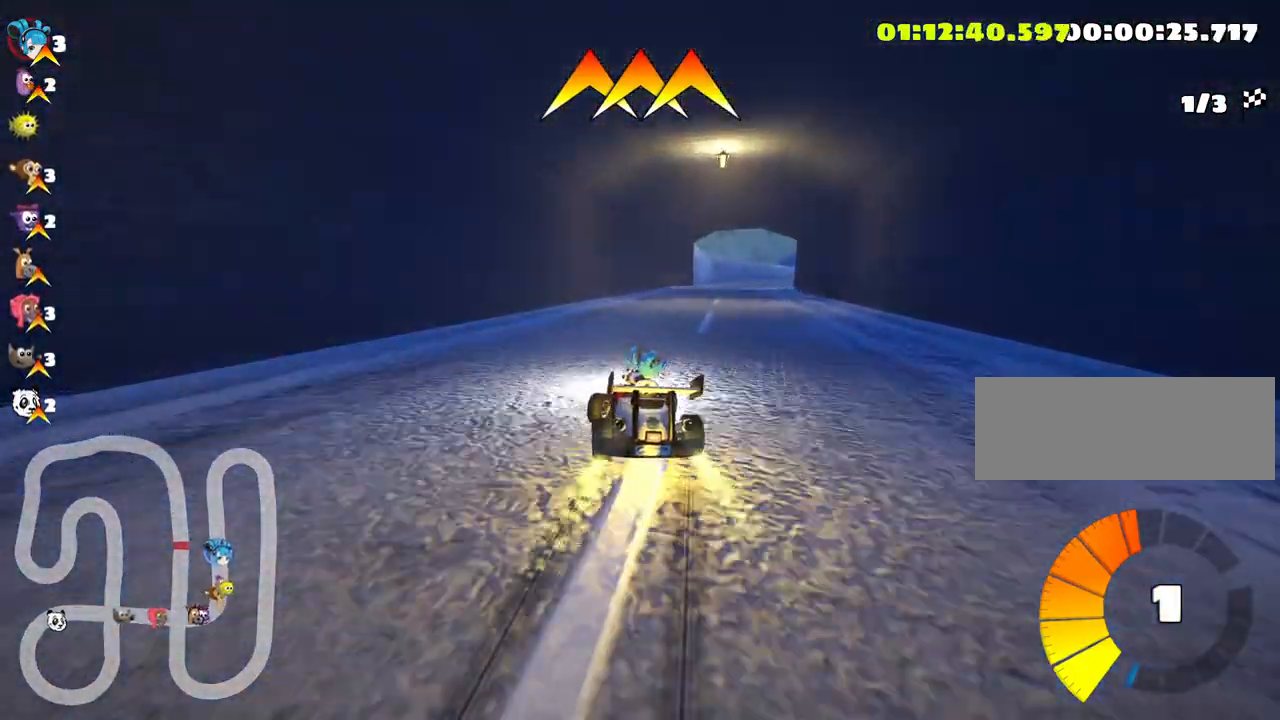
{"keys": ["up"], "events": [[333, "skid", "up"], [483, "right", "up"]]}
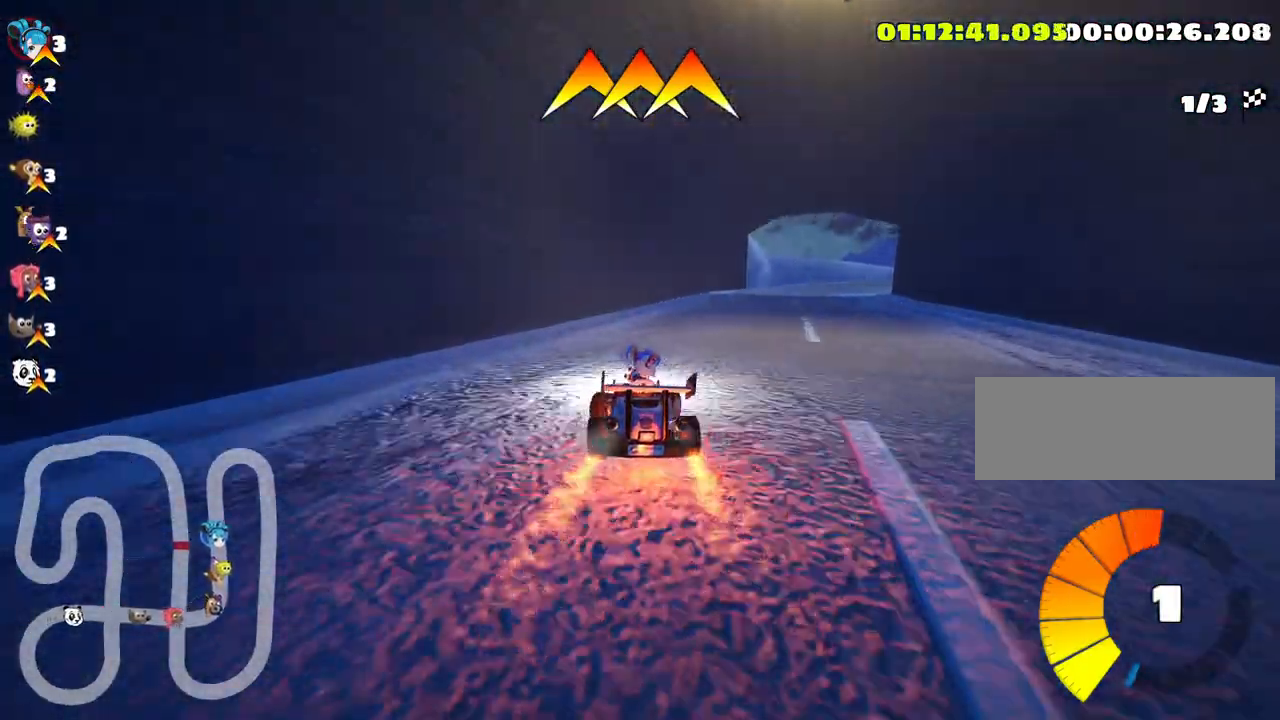
{"keys": ["right", "skid", "up"], "events": [[283, "right", "down"], [283, "skid", "down"]]}
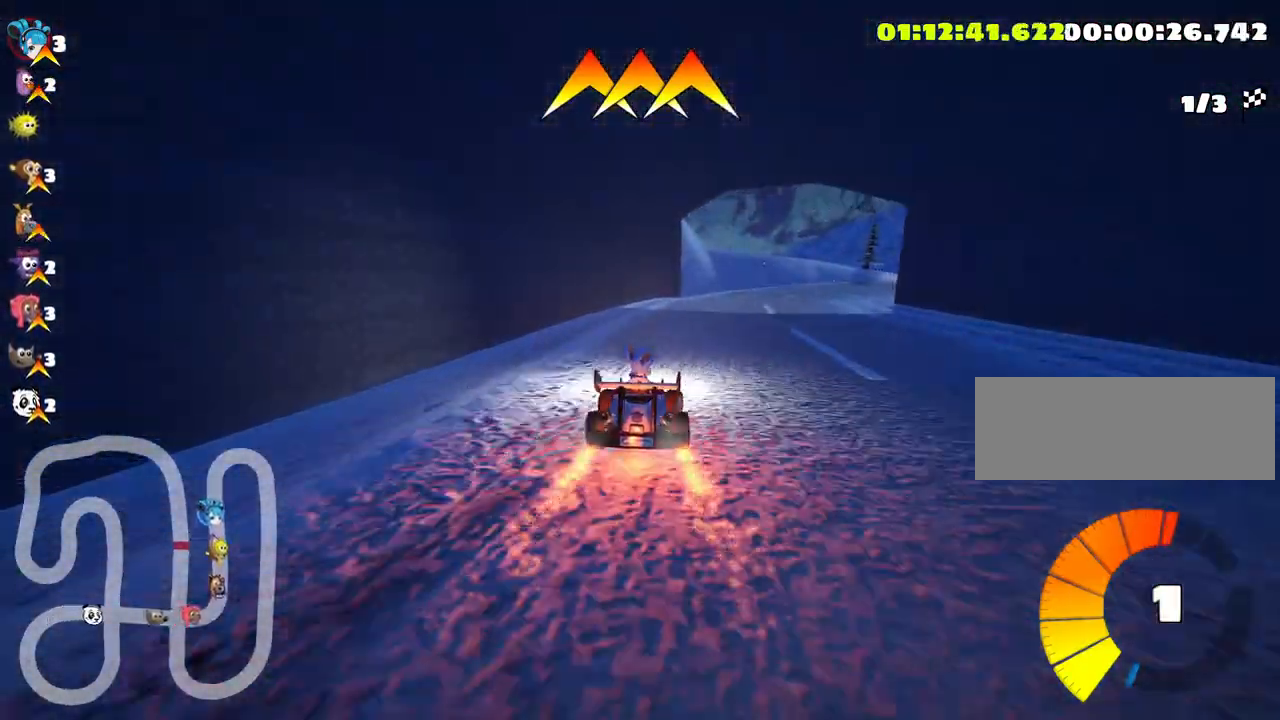
{"keys": ["right", "skid", "up"], "events": [[300, "right", "up"], [316, "left", "down"], [416, "right", "down"], [433, "left", "up"]]}
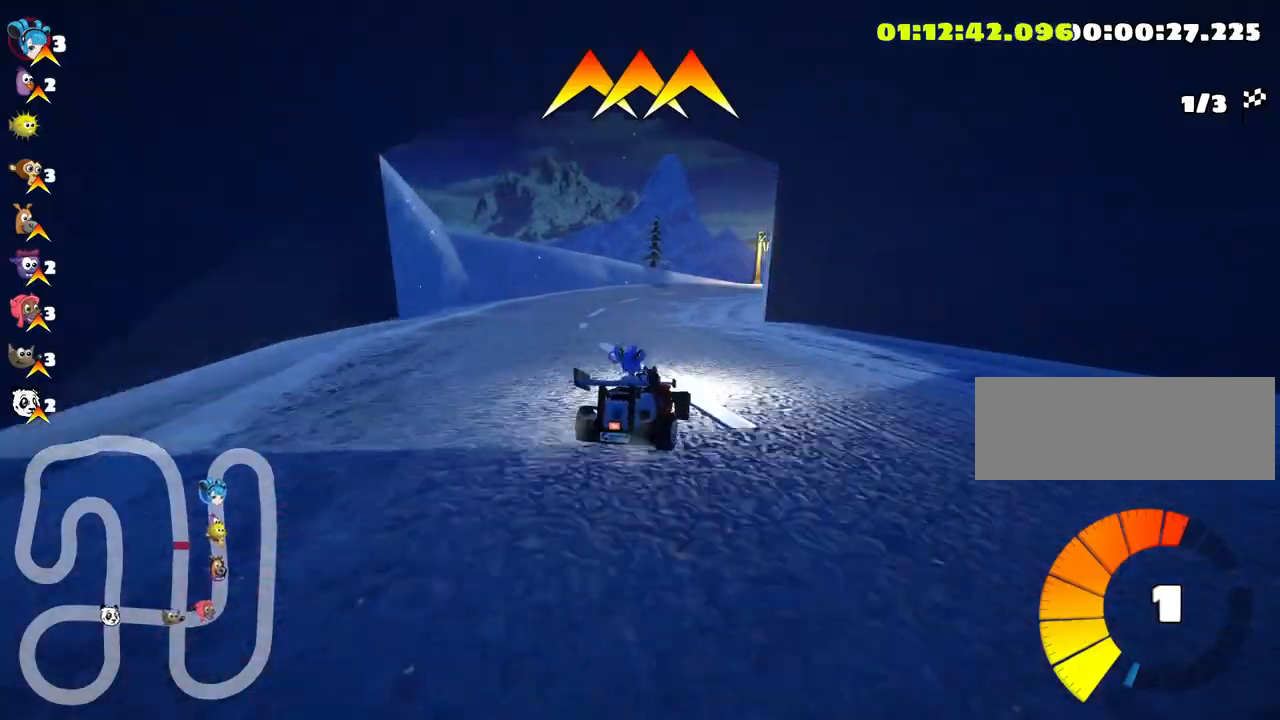
{"keys": ["right", "skid", "up"], "events": []}
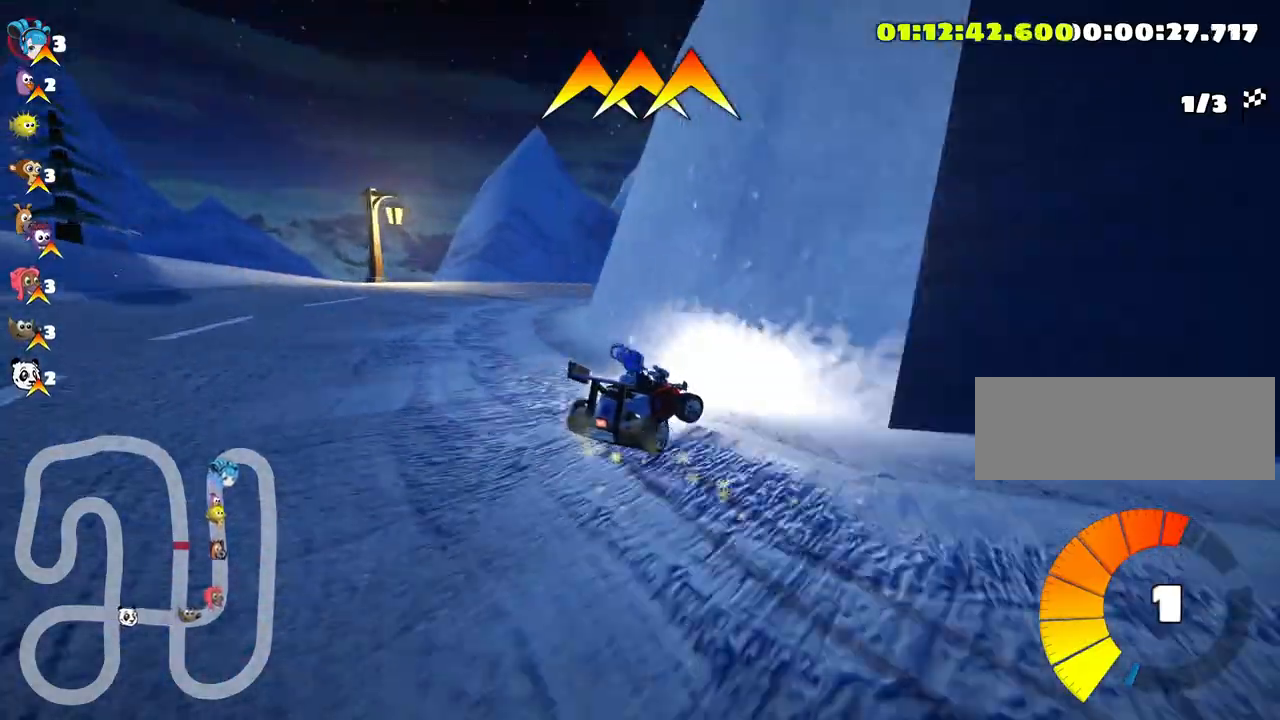
{"keys": ["right", "up"], "events": [[233, "skid", "up"]]}
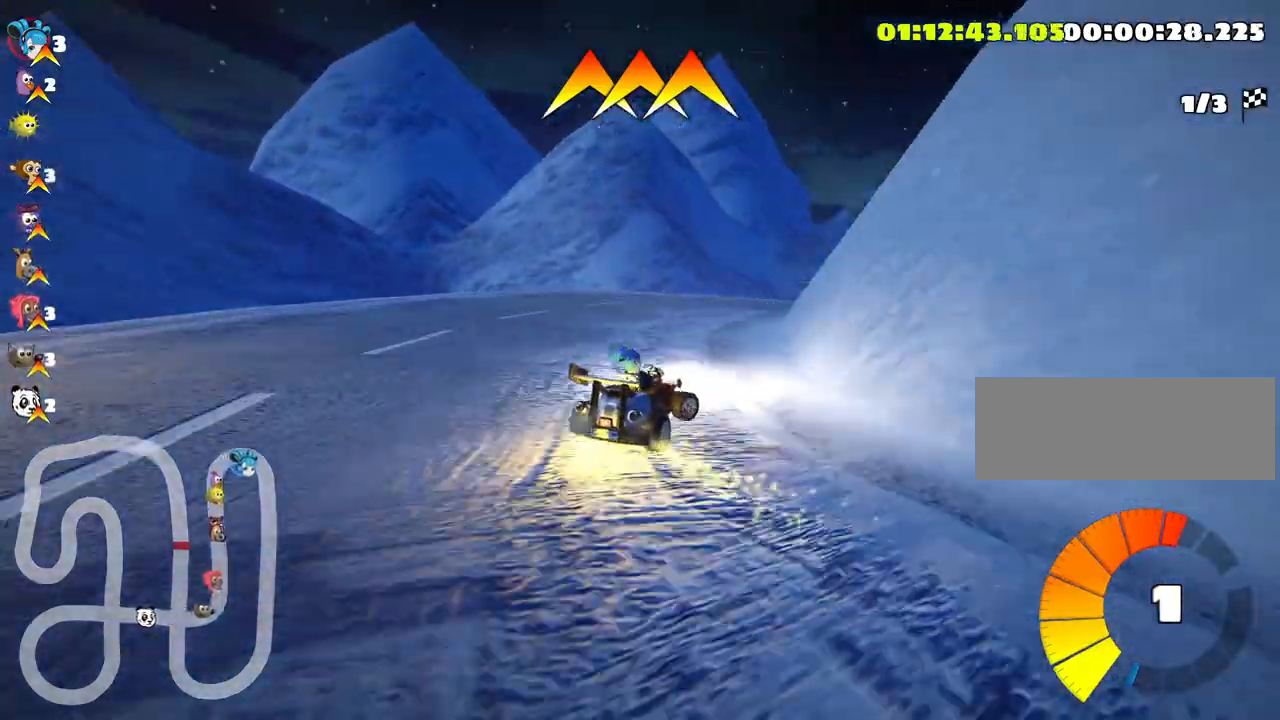
{"keys": ["up"], "events": [[483, "right", "up"]]}
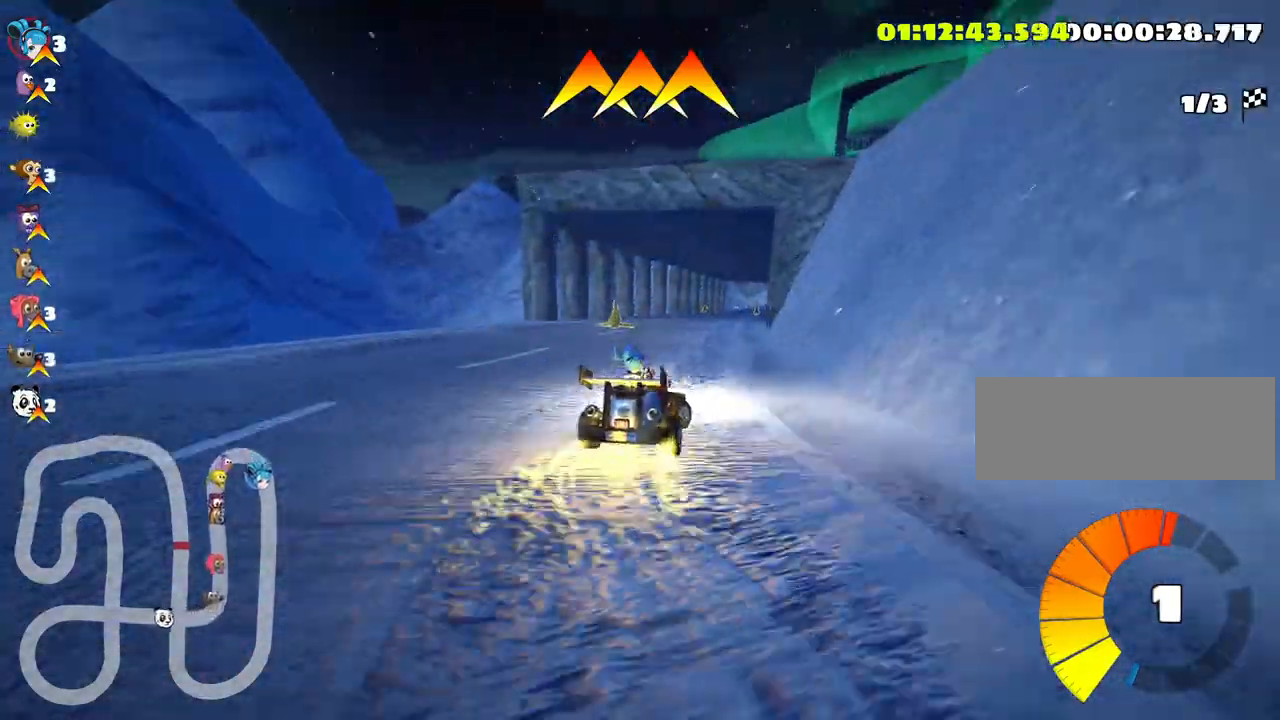
{"keys": ["left", "up"], "events": [[50, "left", "down"]]}
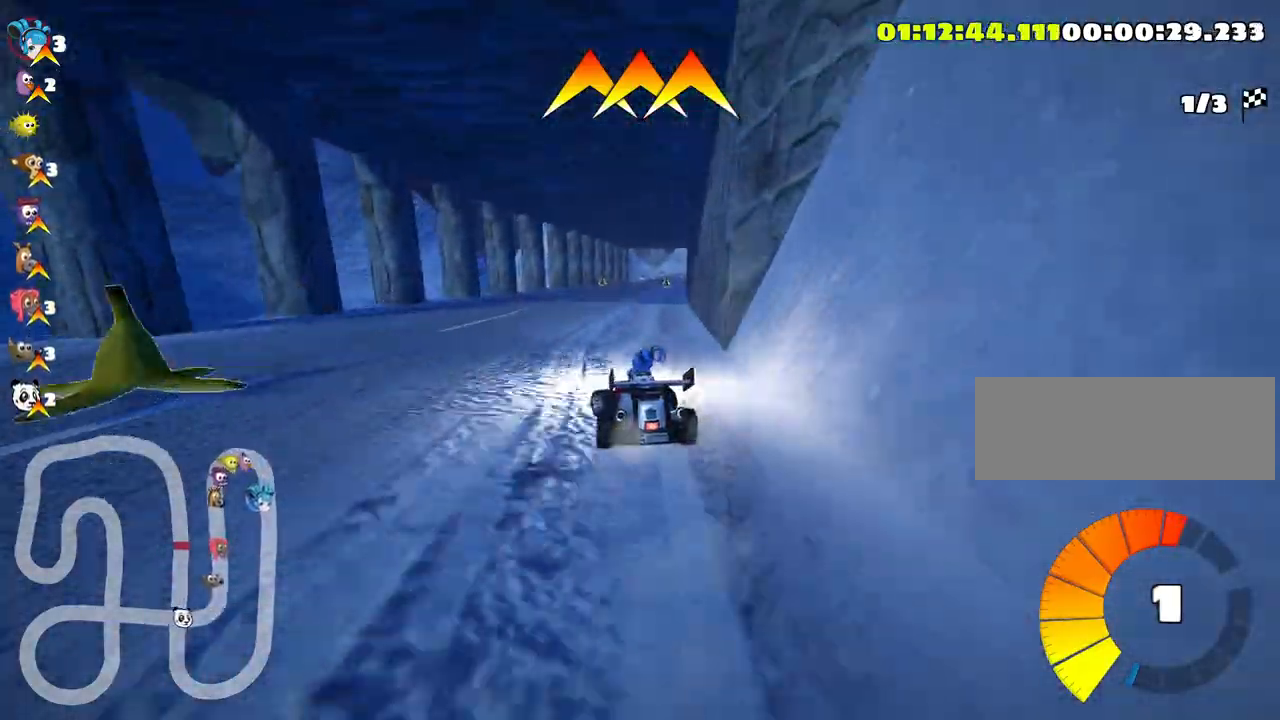
{"keys": ["left", "skid", "up"], "events": [[16, "left", "up"], [100, "skid", "down"], [133, "right", "down"], [316, "left", "down"], [350, "right", "up"]]}
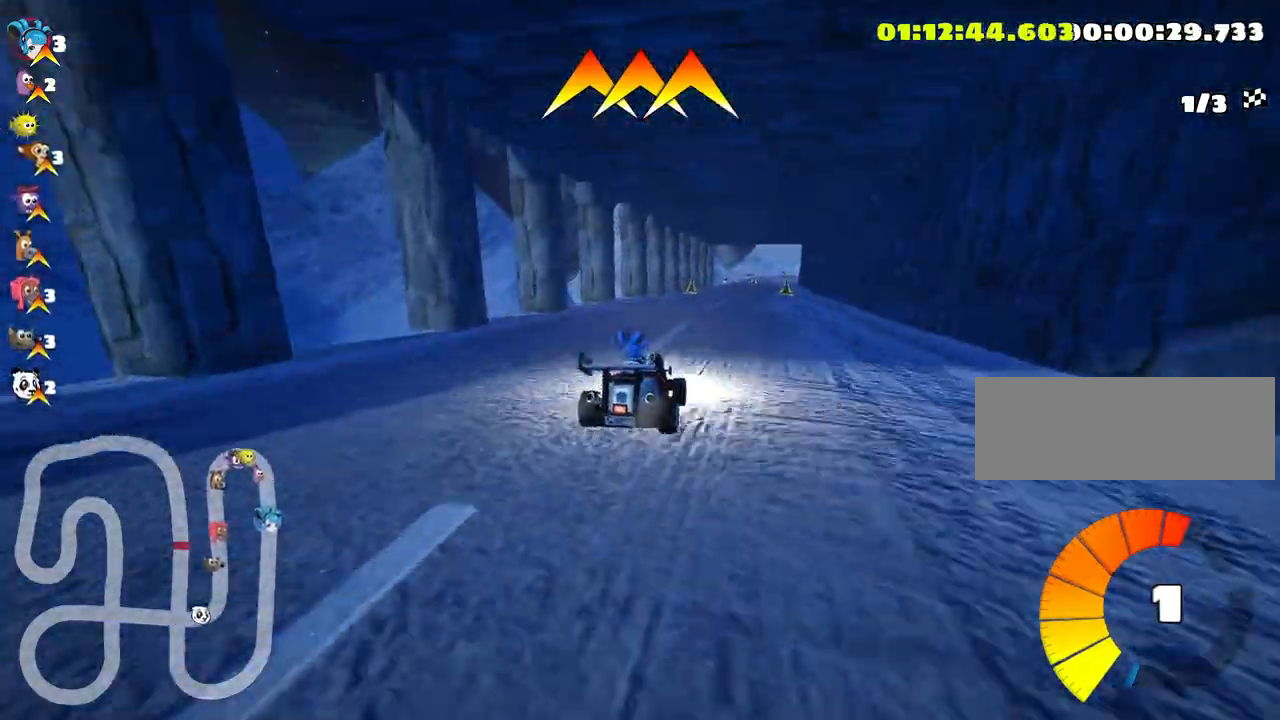
{"keys": ["left", "skid", "up"], "events": [[316, "left", "up"], [400, "left", "down"]]}
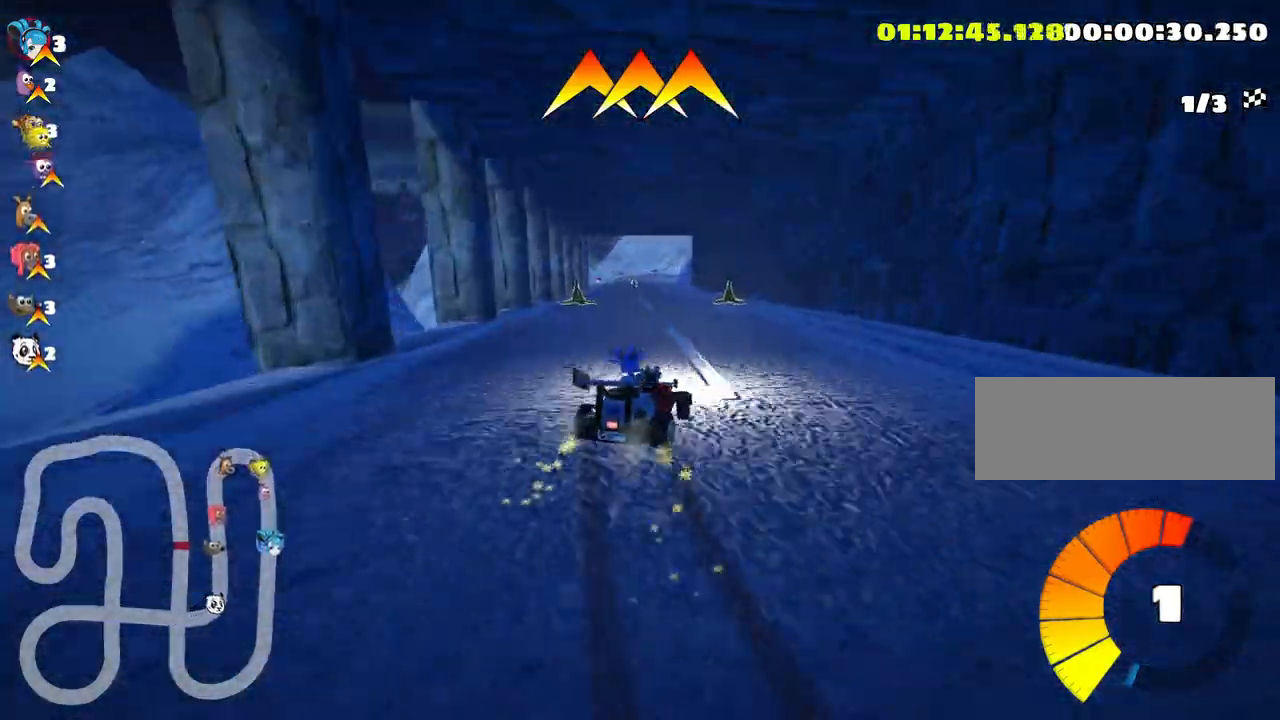
{"keys": ["left", "skid", "up"], "events": []}
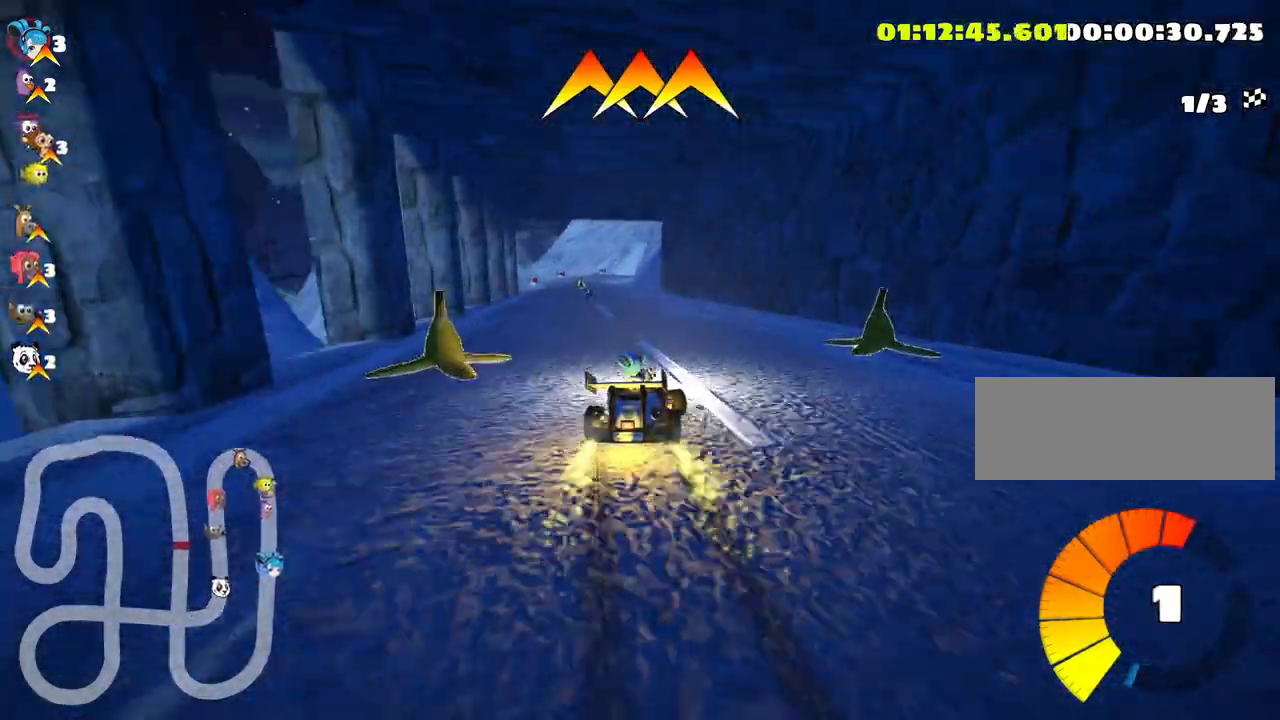
{"keys": ["up"], "events": [[166, "skid", "up"], [383, "left", "up"]]}
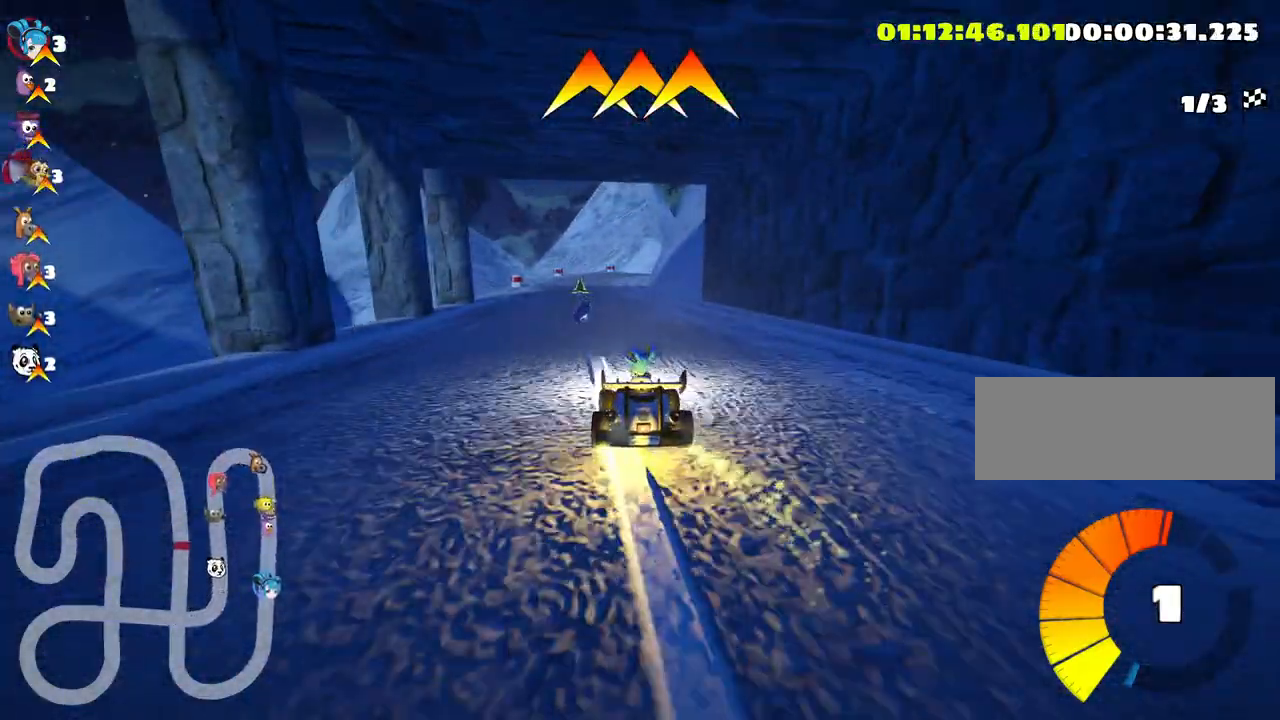
{"keys": ["up"], "events": [[116, "right", "down"], [233, "right", "up"]]}
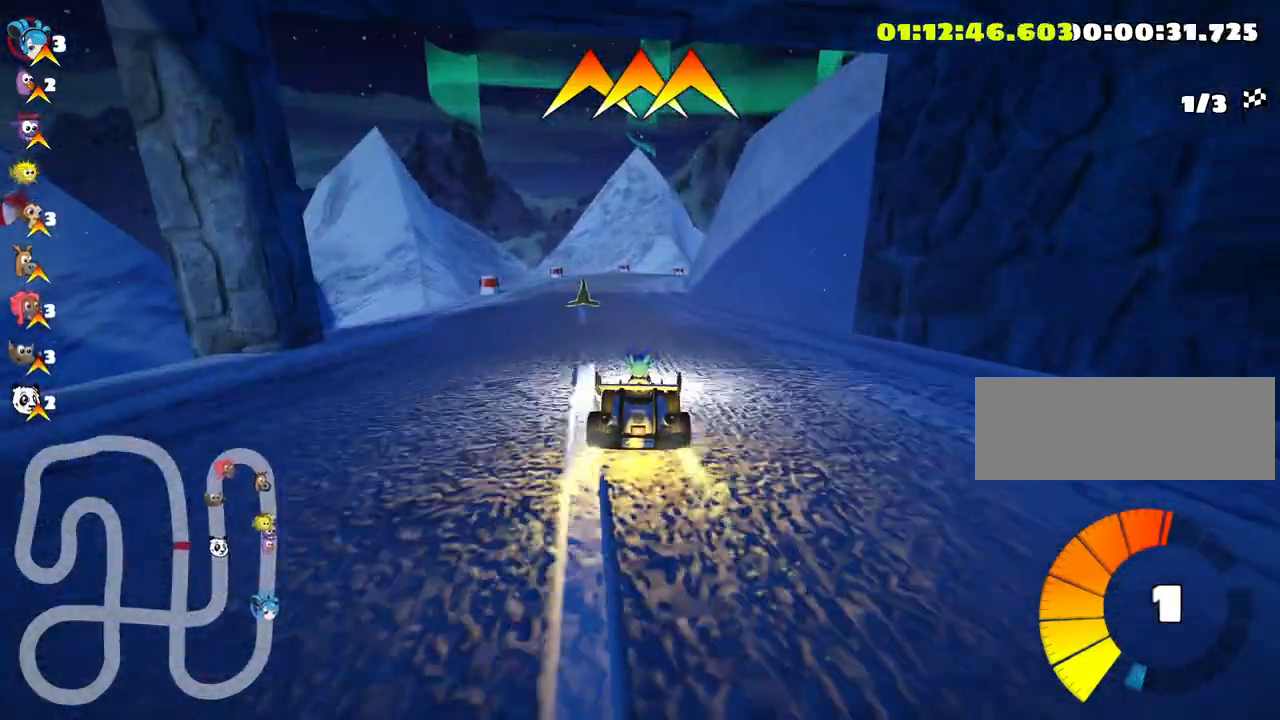
{"keys": ["right", "skid", "up"], "events": [[150, "left", "down"], [366, "left", "up"], [466, "skid", "down"], [483, "right", "down"]]}
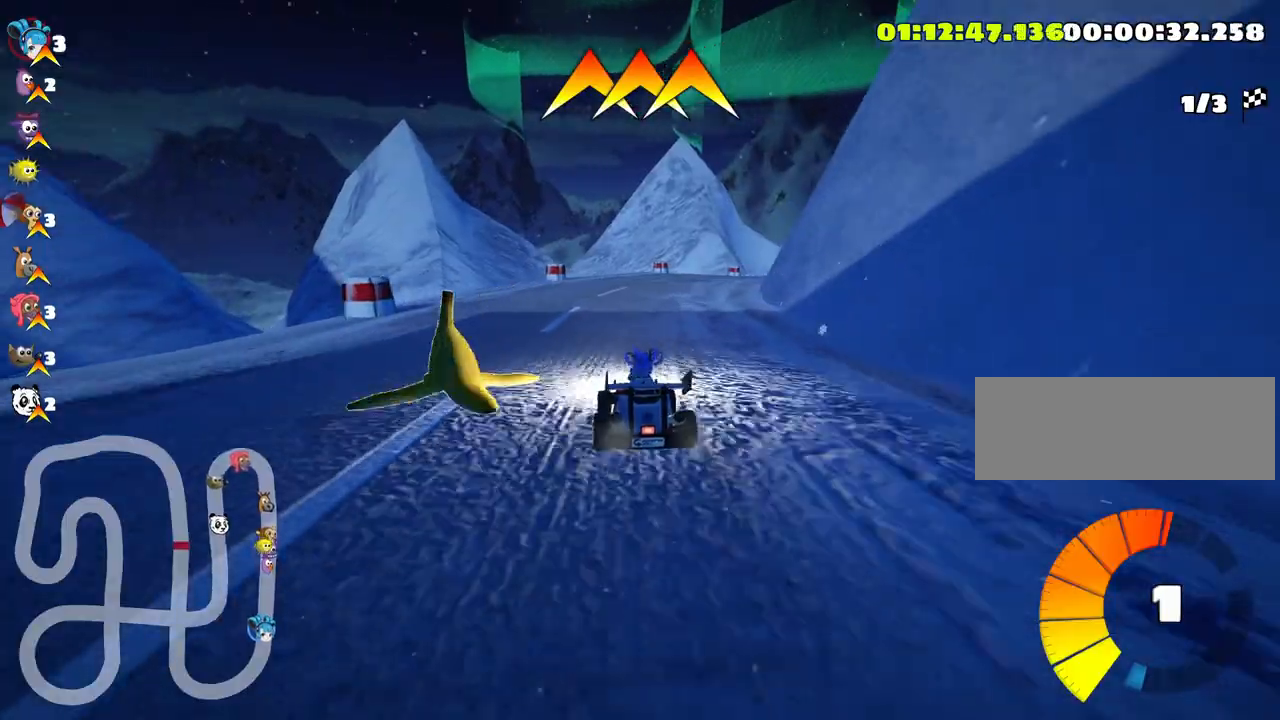
{"keys": ["left", "skid", "up"], "events": [[216, "right", "up"], [266, "left", "down"]]}
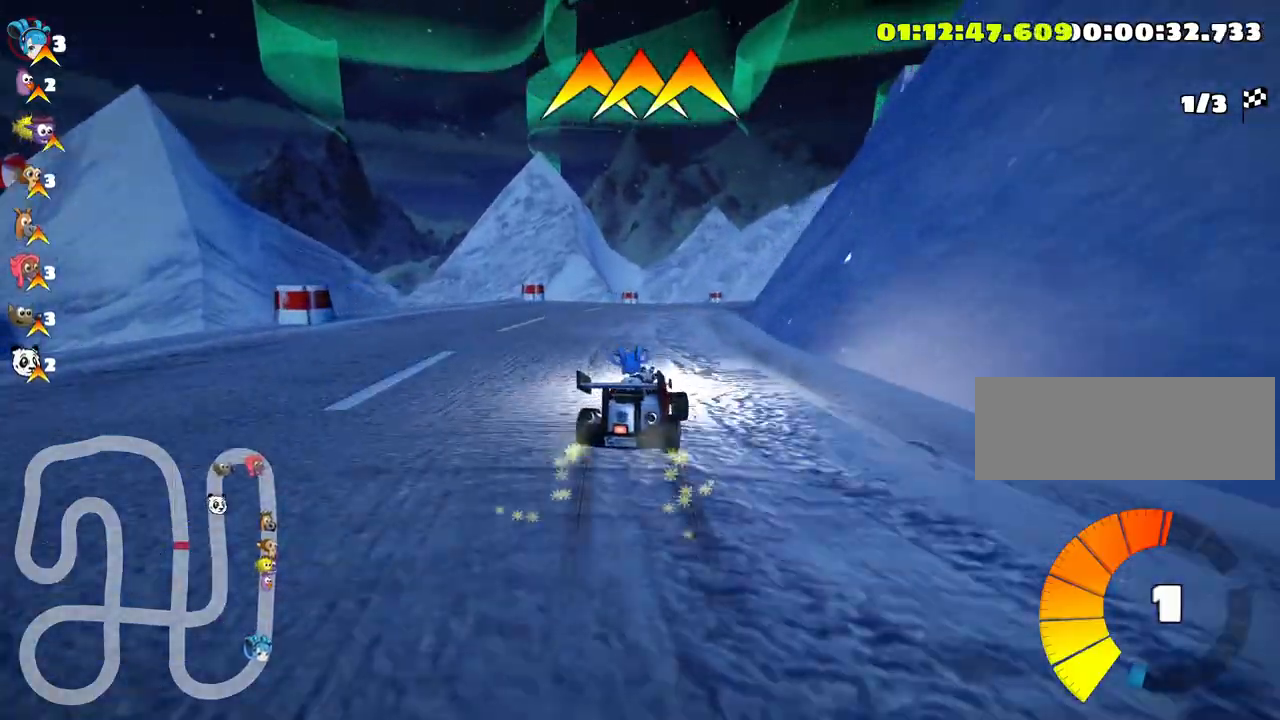
{"keys": ["right", "skid", "up"], "events": [[33, "left", "up"], [50, "right", "down"]]}
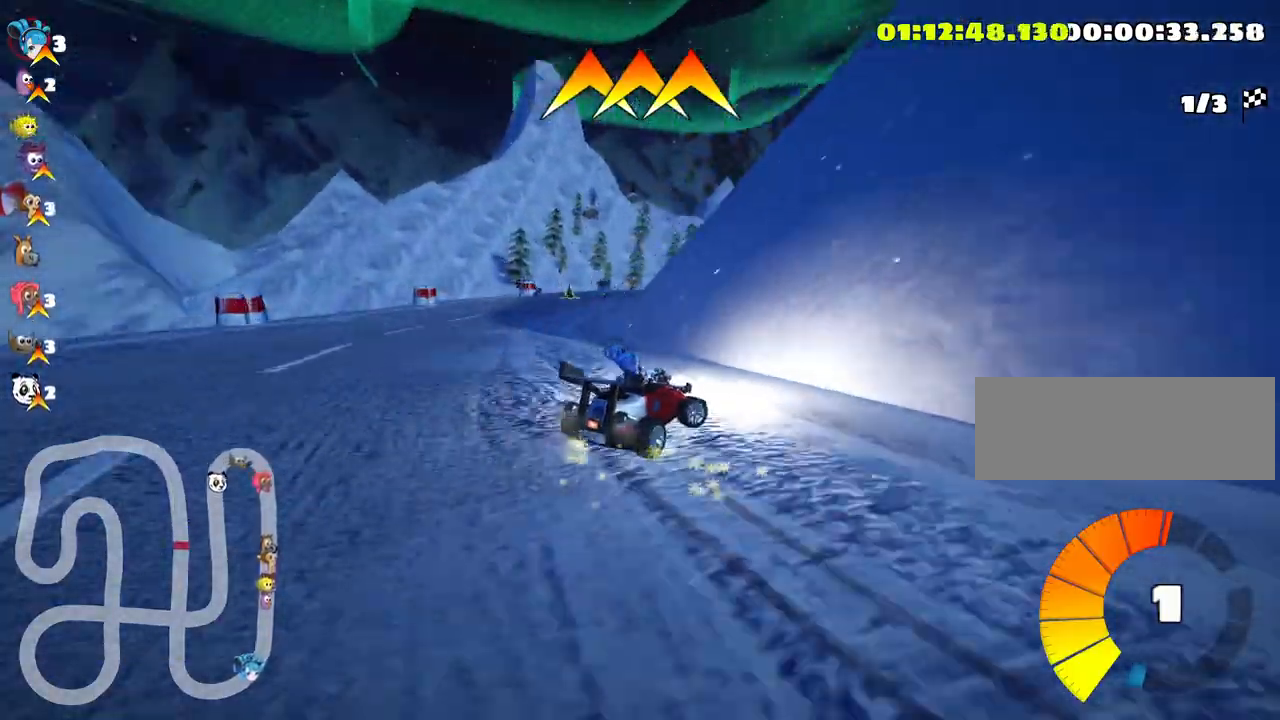
{"keys": ["left", "skid", "up"], "events": [[166, "left", "down"], [200, "right", "up"], [283, "left", "up"], [450, "left", "down"]]}
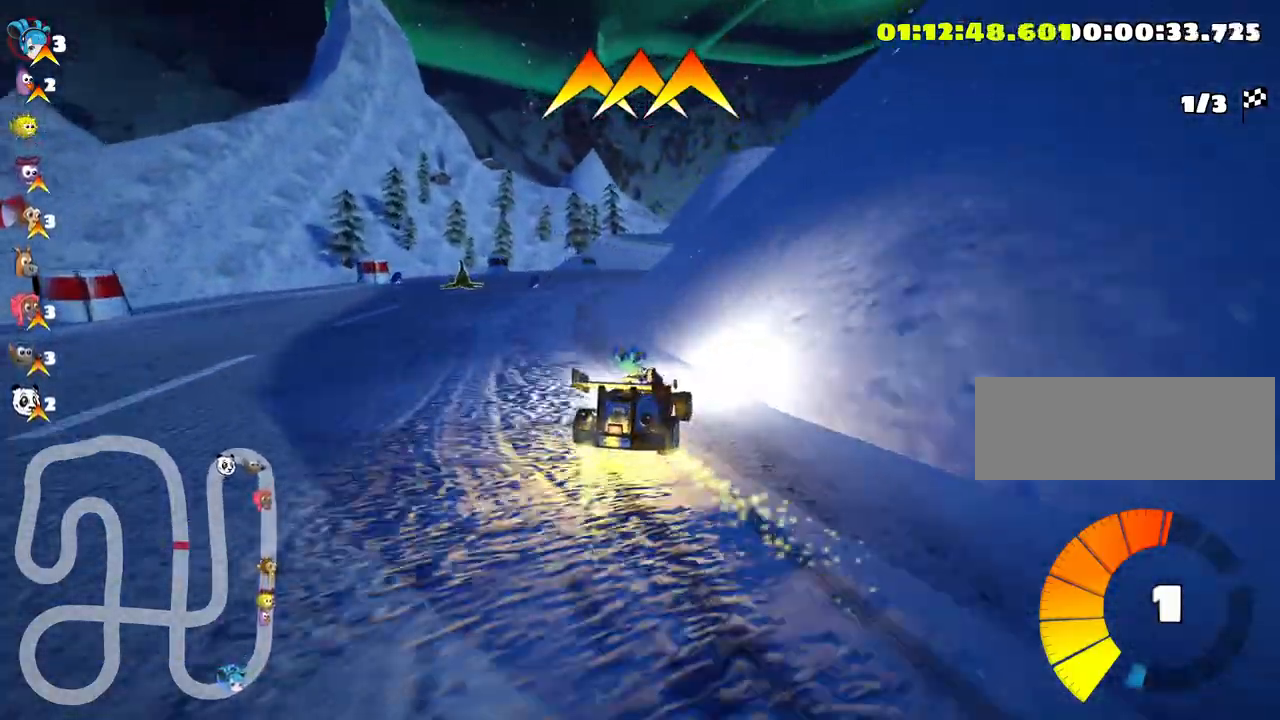
{"keys": ["right", "skid", "up"], "events": [[283, "right", "down"], [333, "left", "up"]]}
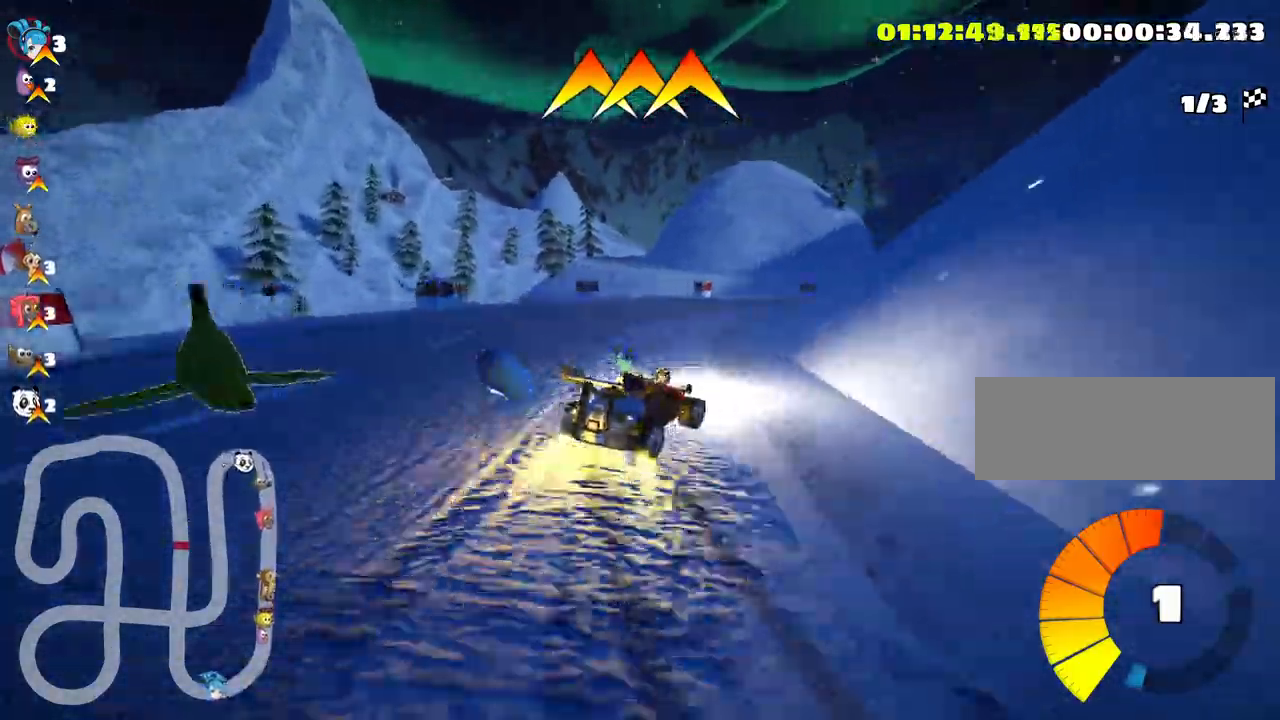
{"keys": ["up"], "events": [[316, "skid", "up"], [433, "right", "up"]]}
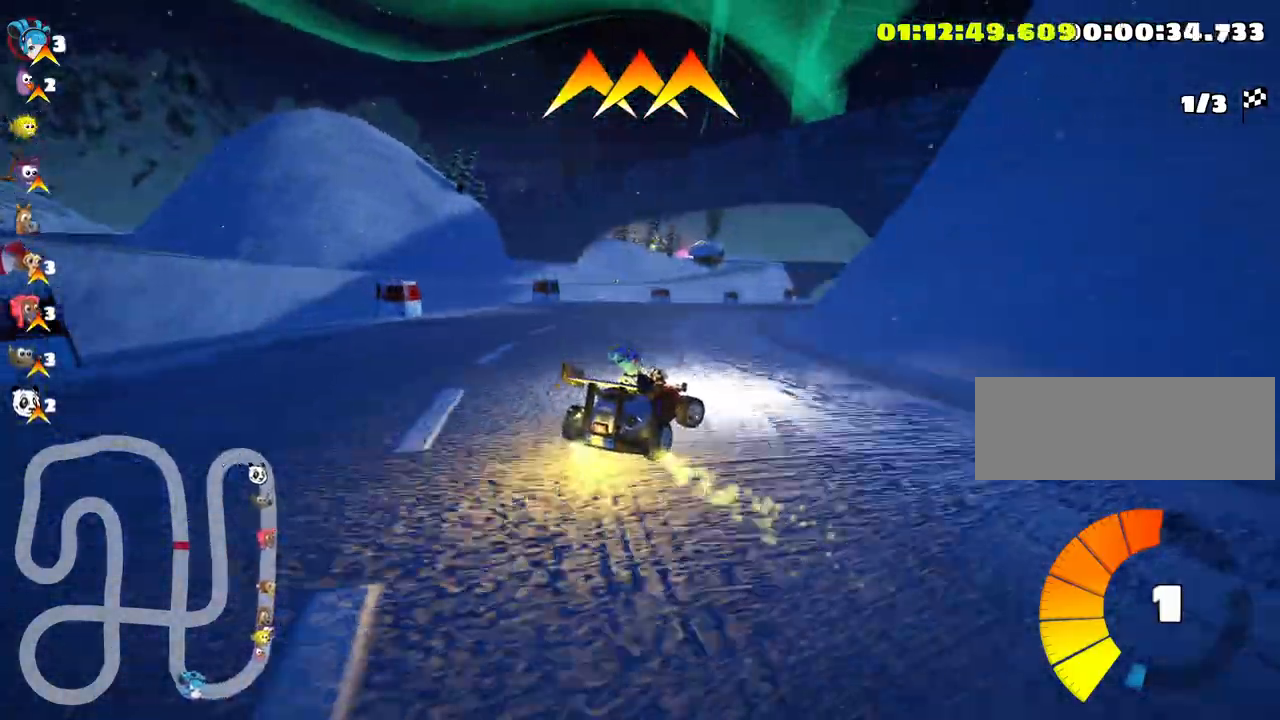
{"keys": ["left", "up"], "events": [[483, "left", "down"]]}
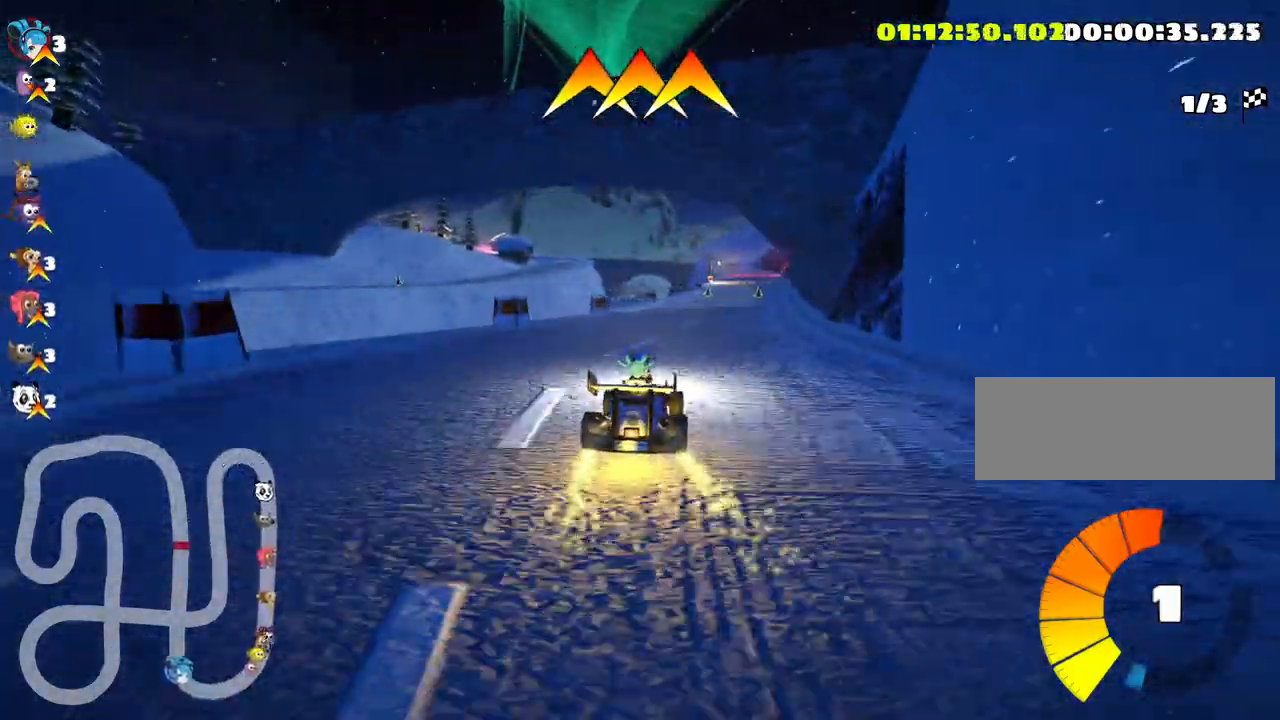
{"keys": ["skid", "up"], "events": [[166, "left", "up"], [250, "skid", "down"], [266, "right", "down"], [416, "right", "up"]]}
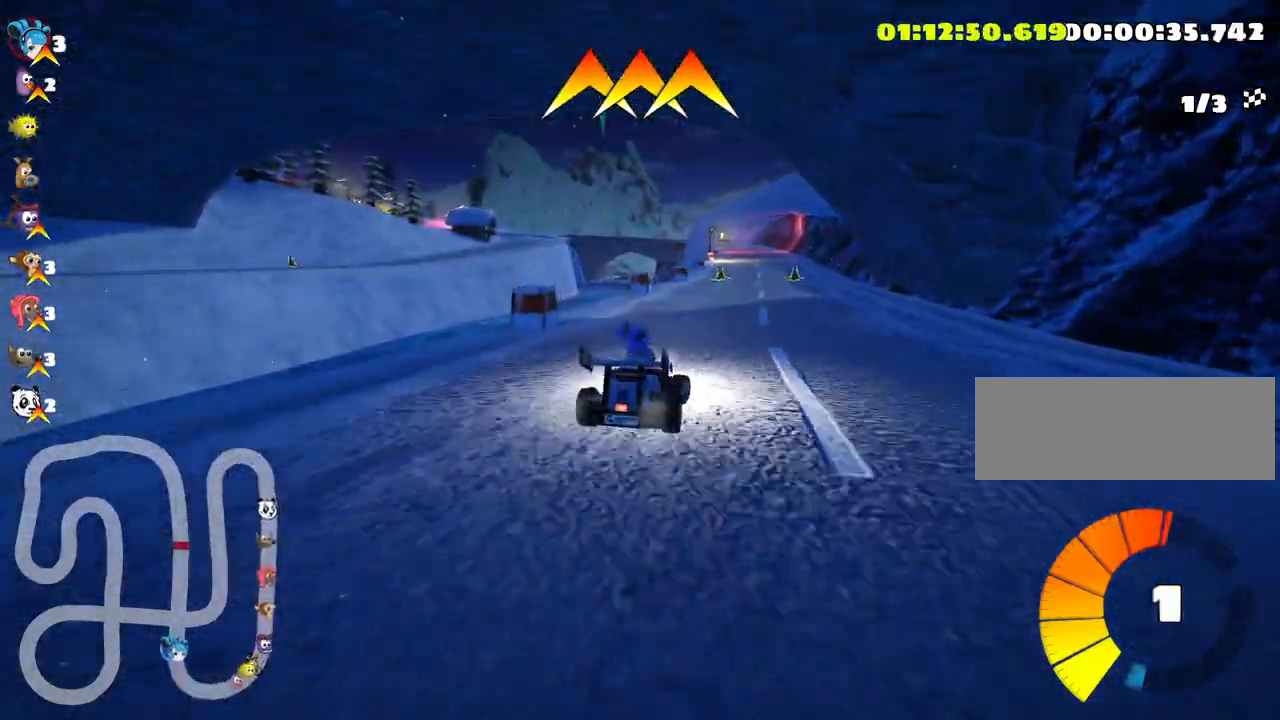
{"keys": ["left", "skid", "up"], "events": [[133, "left", "down"]]}
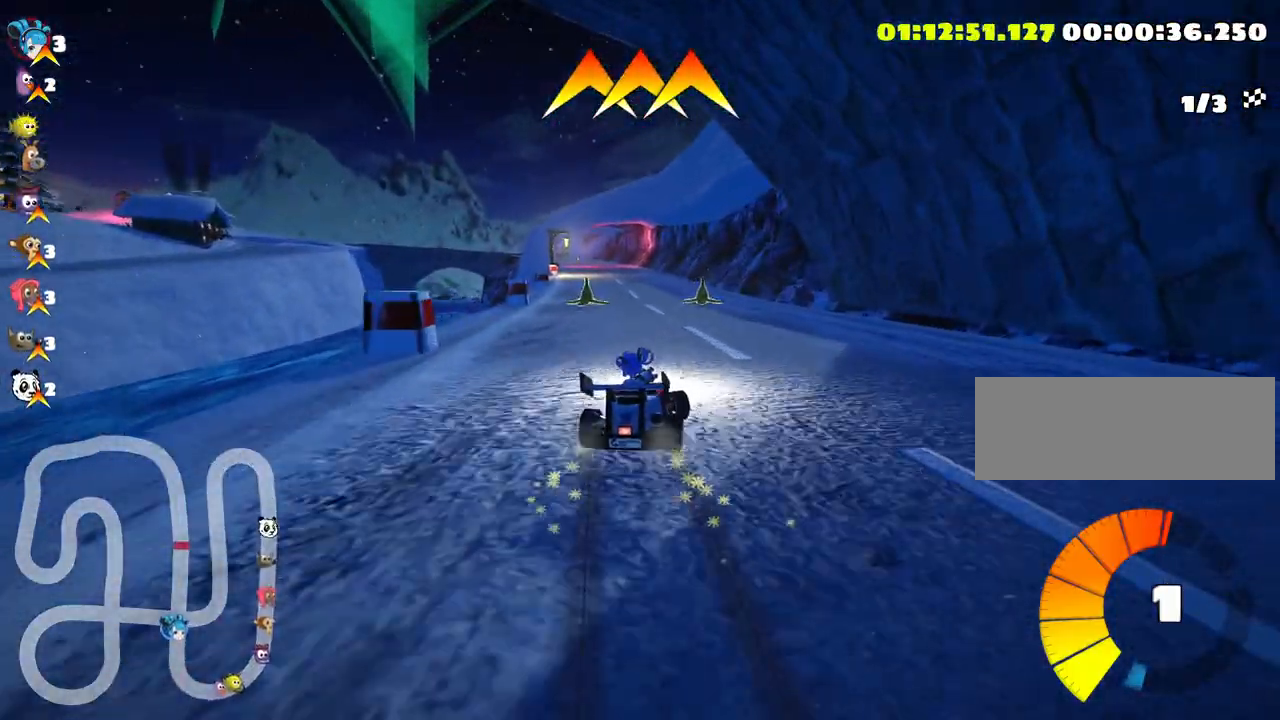
{"keys": ["left", "up"], "events": [[400, "skid", "up"]]}
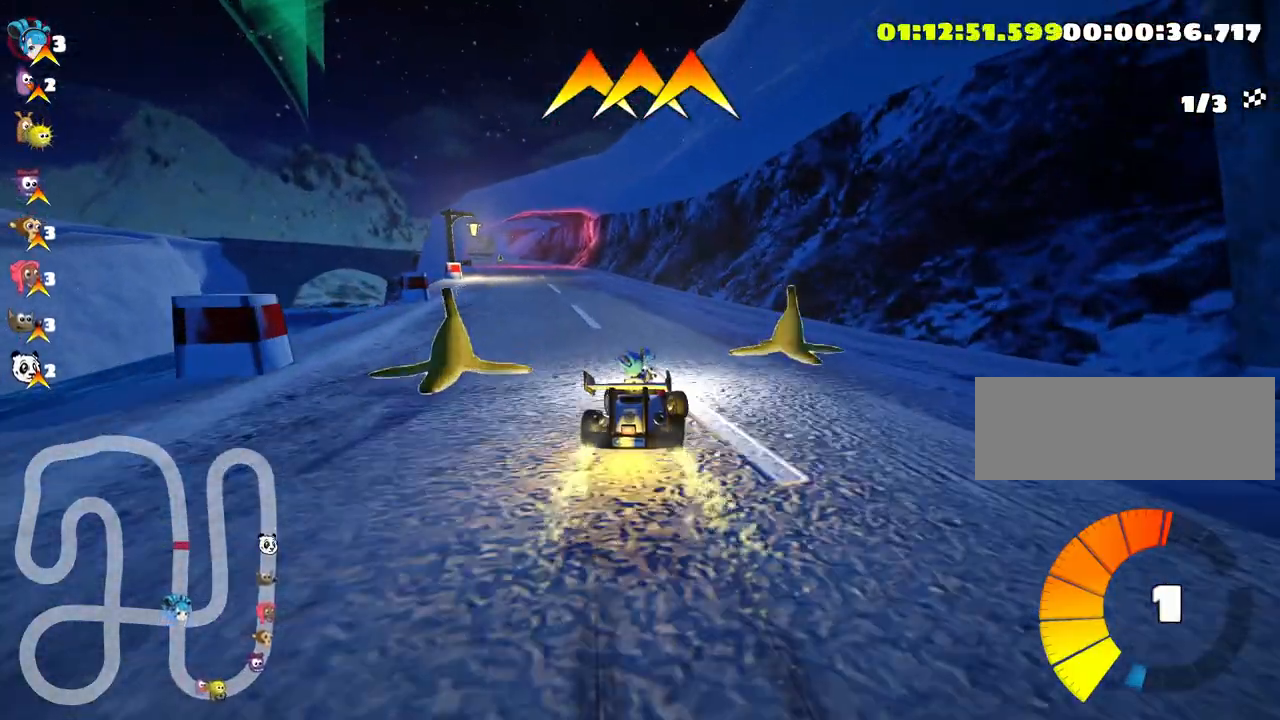
{"keys": ["up"], "events": [[16, "nitro", "down"], [183, "nitro", "up"], [283, "left", "up"]]}
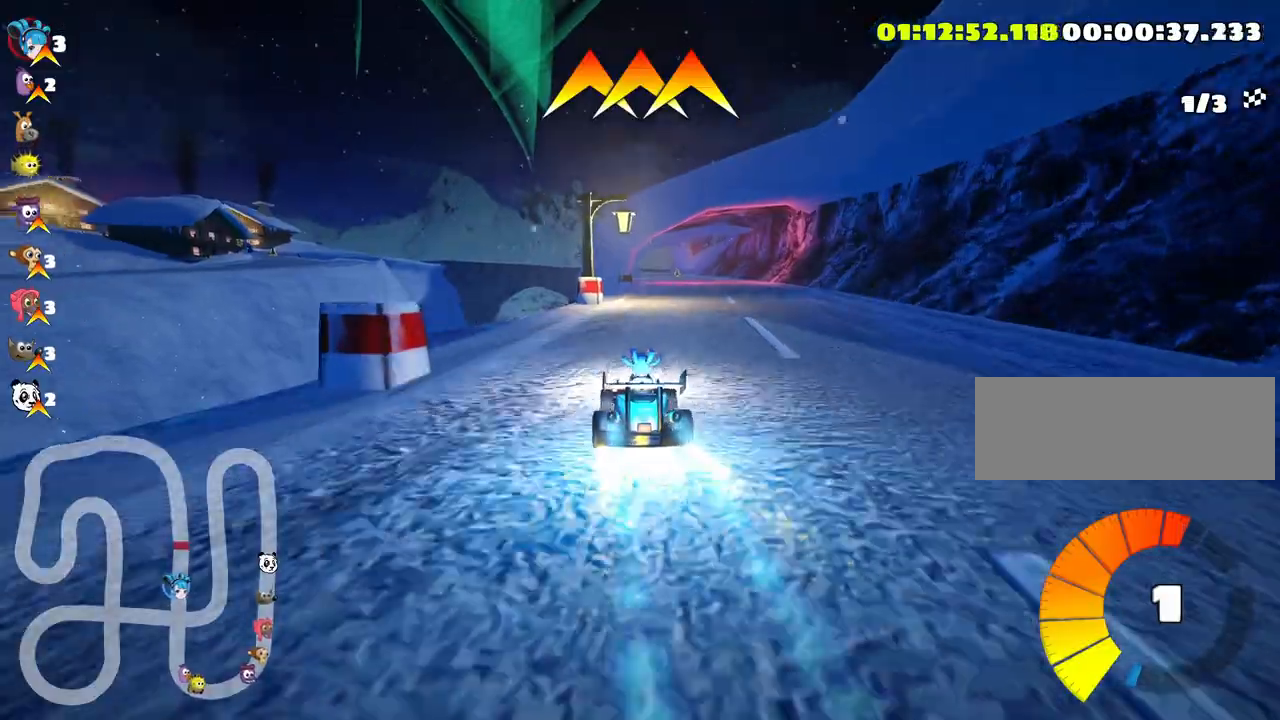
{"keys": ["left", "skid", "up"], "events": [[50, "right", "down"], [416, "right", "up"], [416, "skid", "down"], [450, "left", "down"]]}